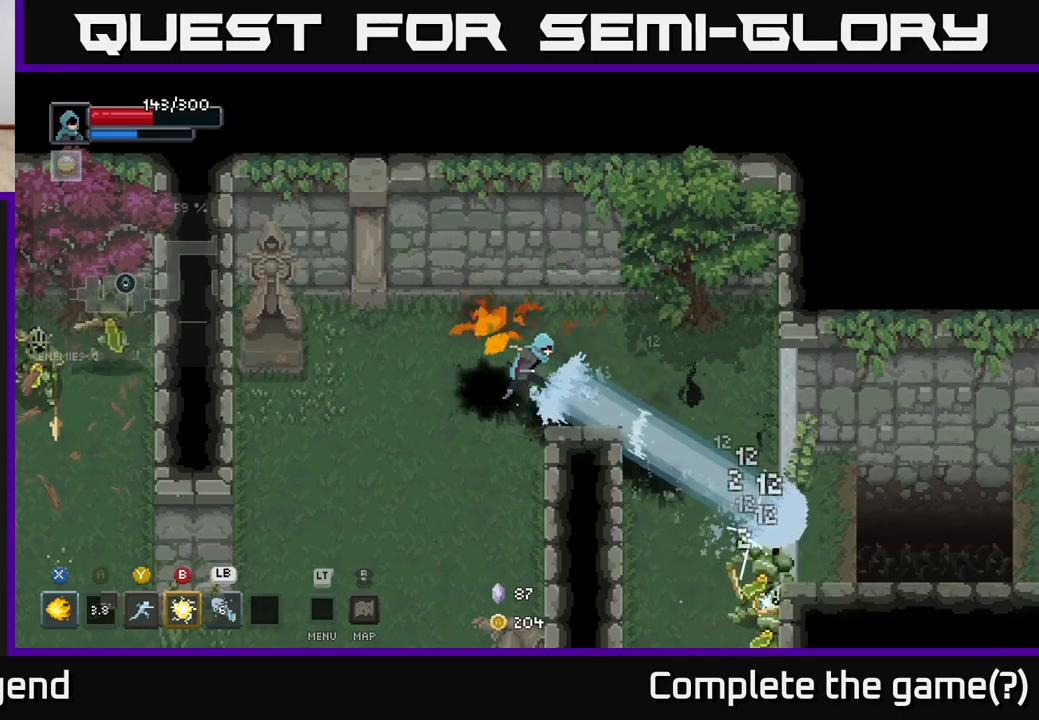
Gameplay with a controller (Xbox layout); each line is a JSON object with the inputs held at the frame after it. "events" lists button and stick changes between this image and that frame as [ms after this image, input, new state], when the widget could be followed in between.
{"buttons": [], "left_stick": "down", "right_stick": "center", "events": [[483, "left_stick", "down"]]}
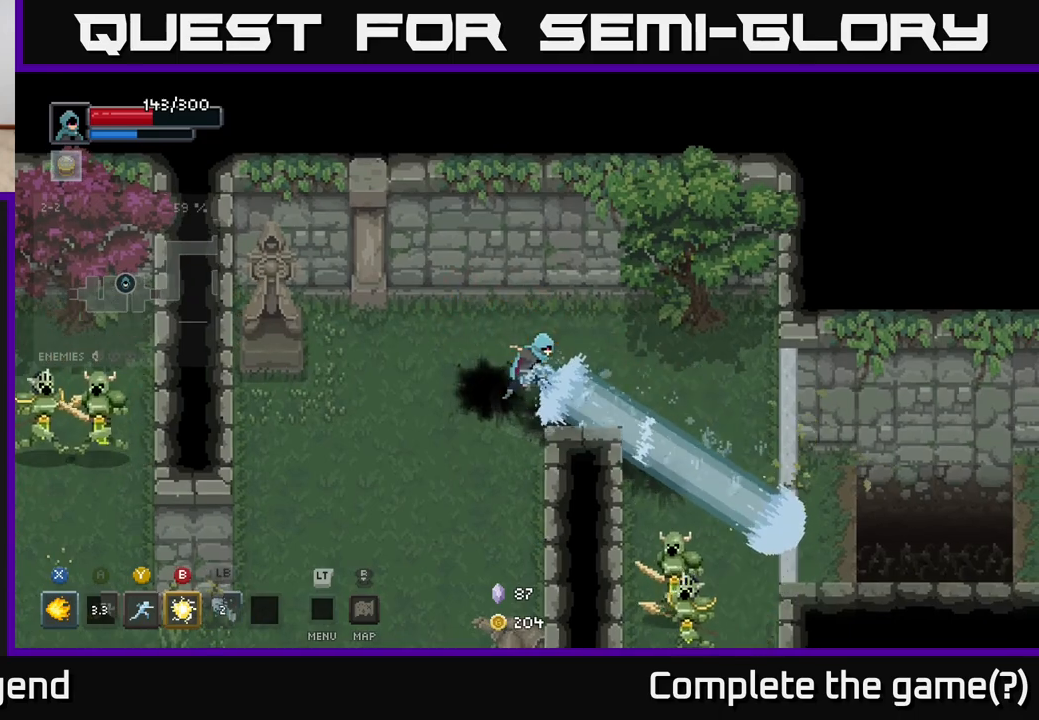
{"buttons": [], "left_stick": "right", "right_stick": "center", "events": [[300, "left_stick", "down-right"], [417, "left_stick", "right"]]}
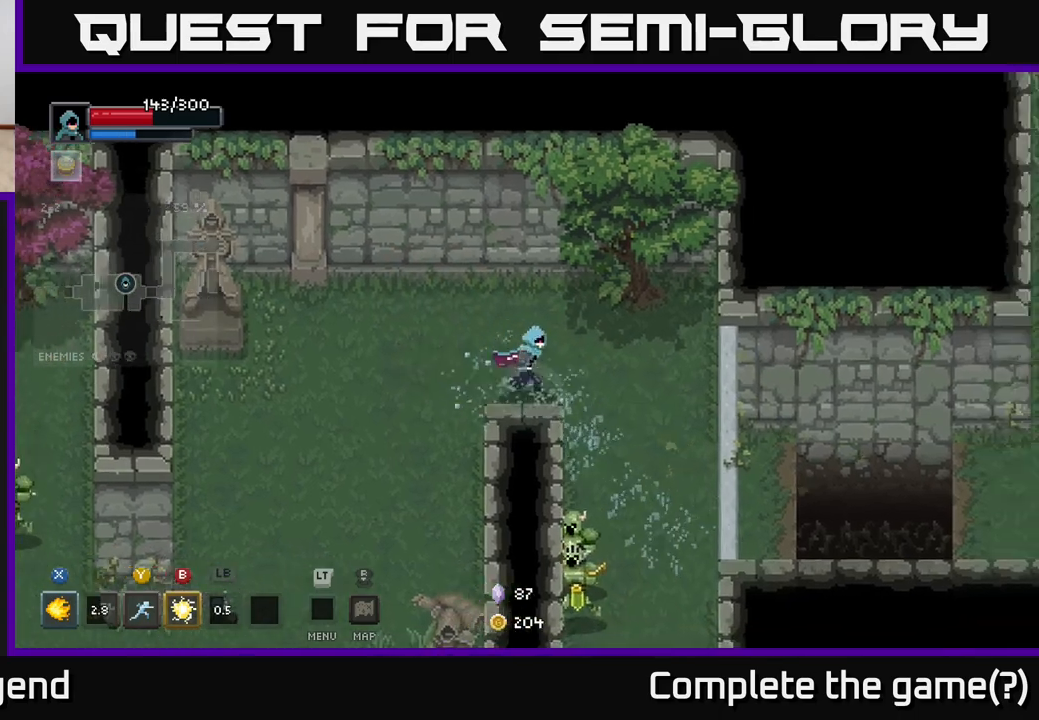
{"buttons": [], "left_stick": "down", "right_stick": "center", "events": [[217, "left_stick", "down"], [333, "Y", "down"], [417, "Y", "up"]]}
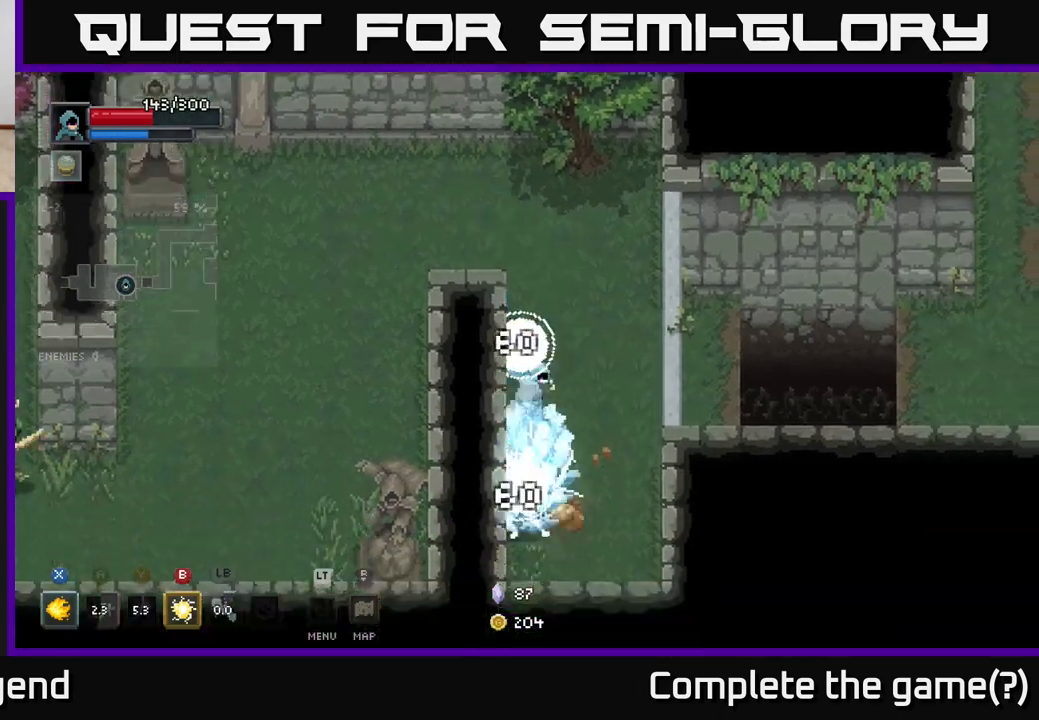
{"buttons": ["X"], "left_stick": "down", "right_stick": "center", "events": [[217, "left_stick", "down-right"], [350, "left_stick", "down"], [367, "X", "down"]]}
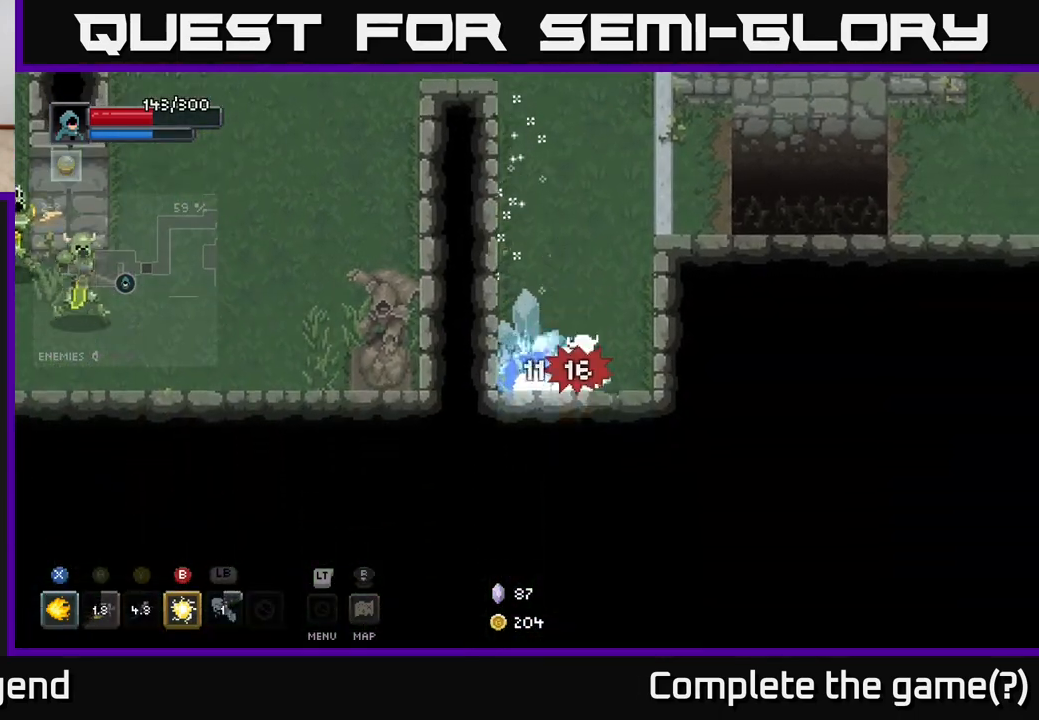
{"buttons": ["X"], "left_stick": "down-right", "right_stick": "center", "events": [[17, "left_stick", "down-right"]]}
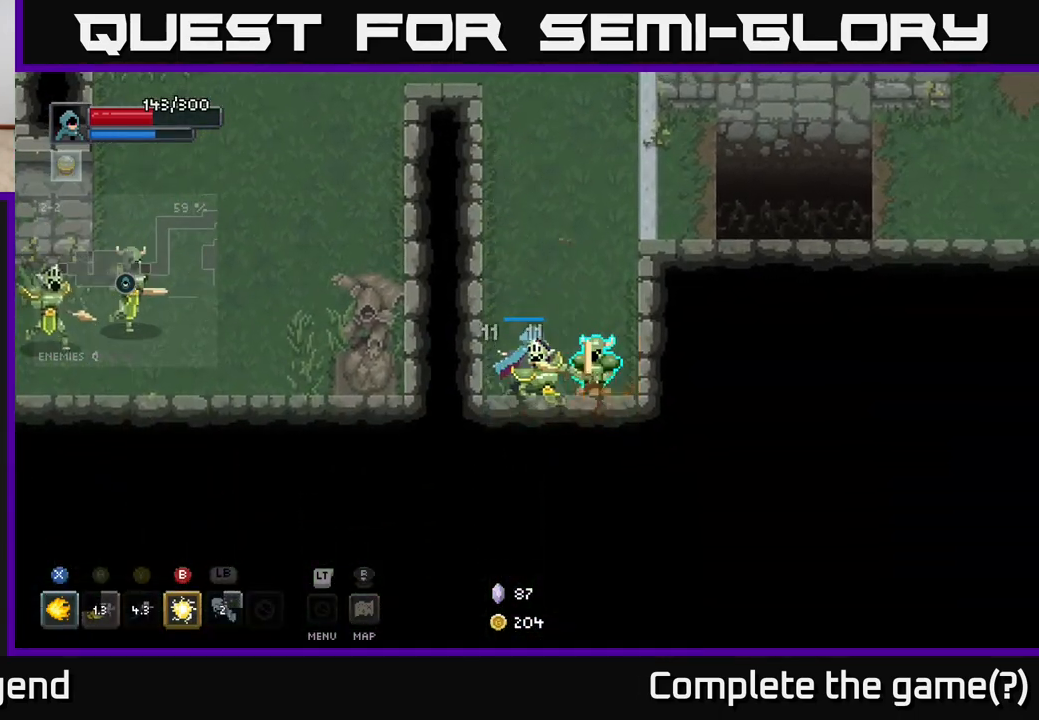
{"buttons": [], "left_stick": "right", "right_stick": "center", "events": [[233, "left_stick", "center"], [250, "X", "up"], [333, "left_stick", "right"], [383, "B", "down"], [483, "B", "up"]]}
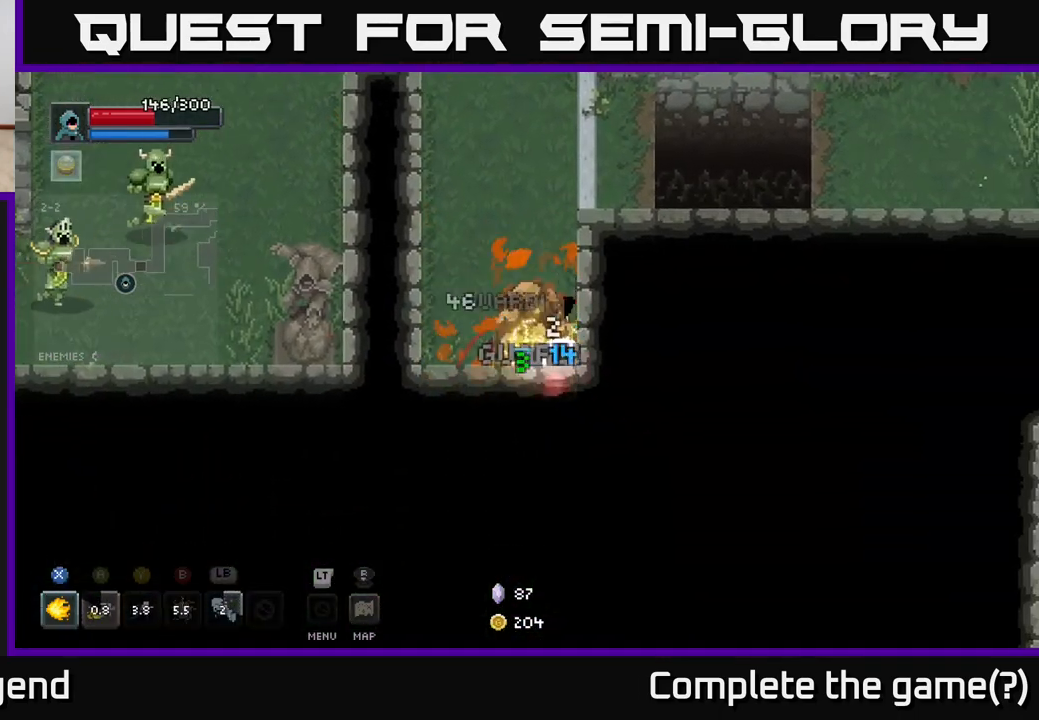
{"buttons": [], "left_stick": "up", "right_stick": "center", "events": [[200, "left_stick", "center"], [350, "left_stick", "up"]]}
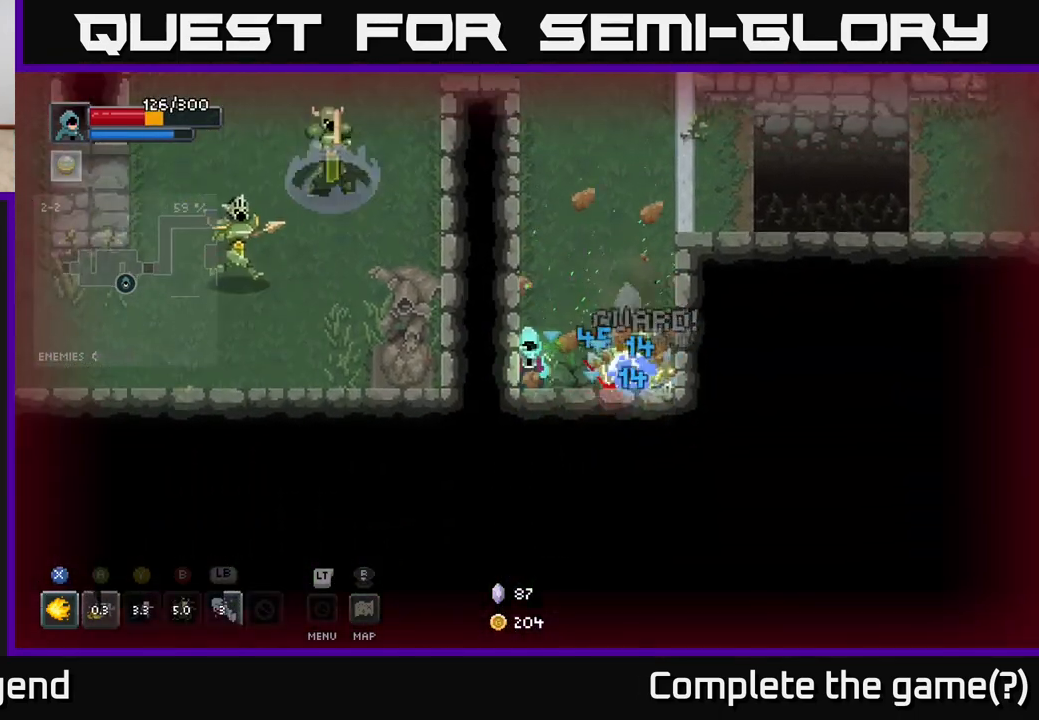
{"buttons": [], "left_stick": "up", "right_stick": "center", "events": []}
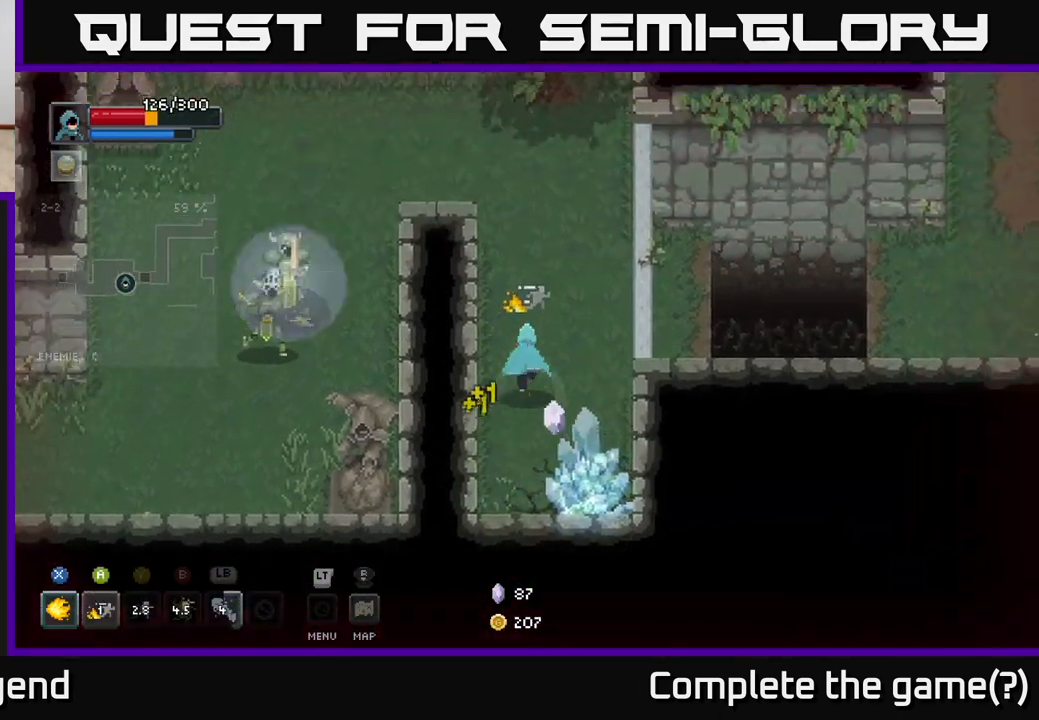
{"buttons": [], "left_stick": "left", "right_stick": "center", "events": [[183, "left_stick", "up-left"], [483, "left_stick", "left"]]}